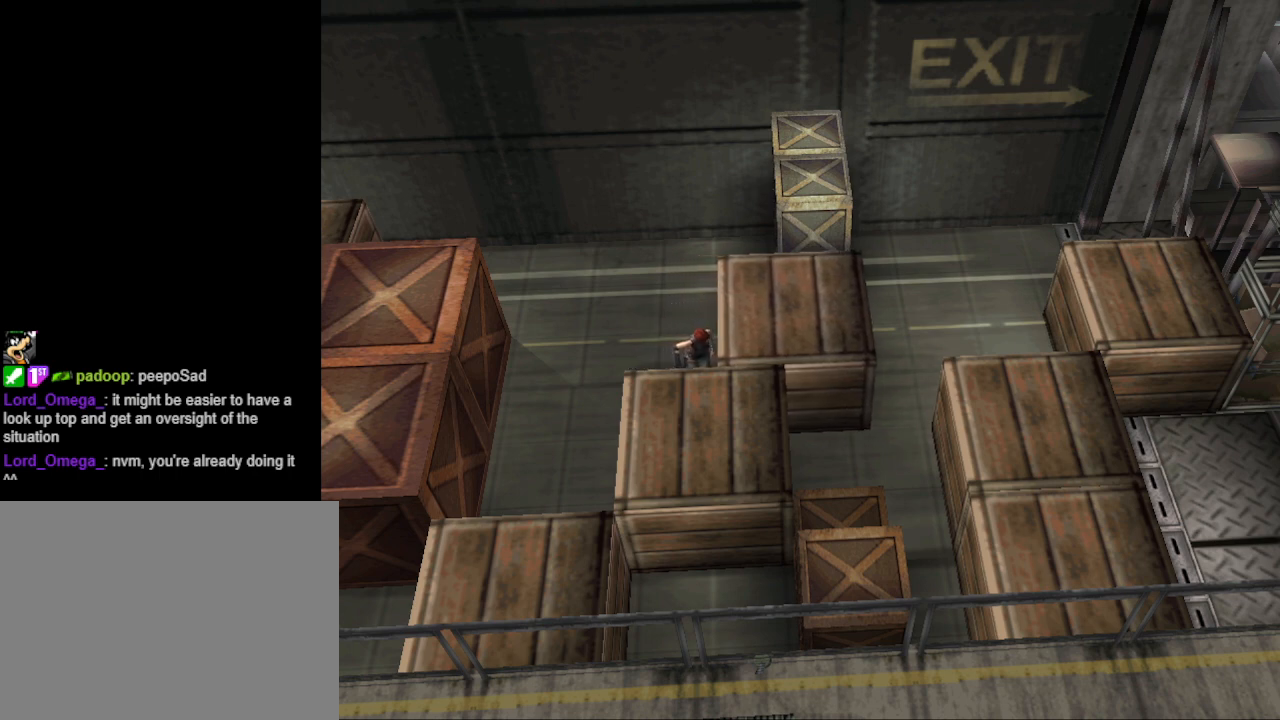
Gameplay with a controller (PlayStation layout); each line is a JSON object with the inputs held at the frame after it. "events" lists button and stick changes between this image and that frame as [ms after this image, input, new state], when the widget could be followed in between. Not read: L2 R2 left_stick right_stick.
{"buttons": ["DPAD_UP"], "events": []}
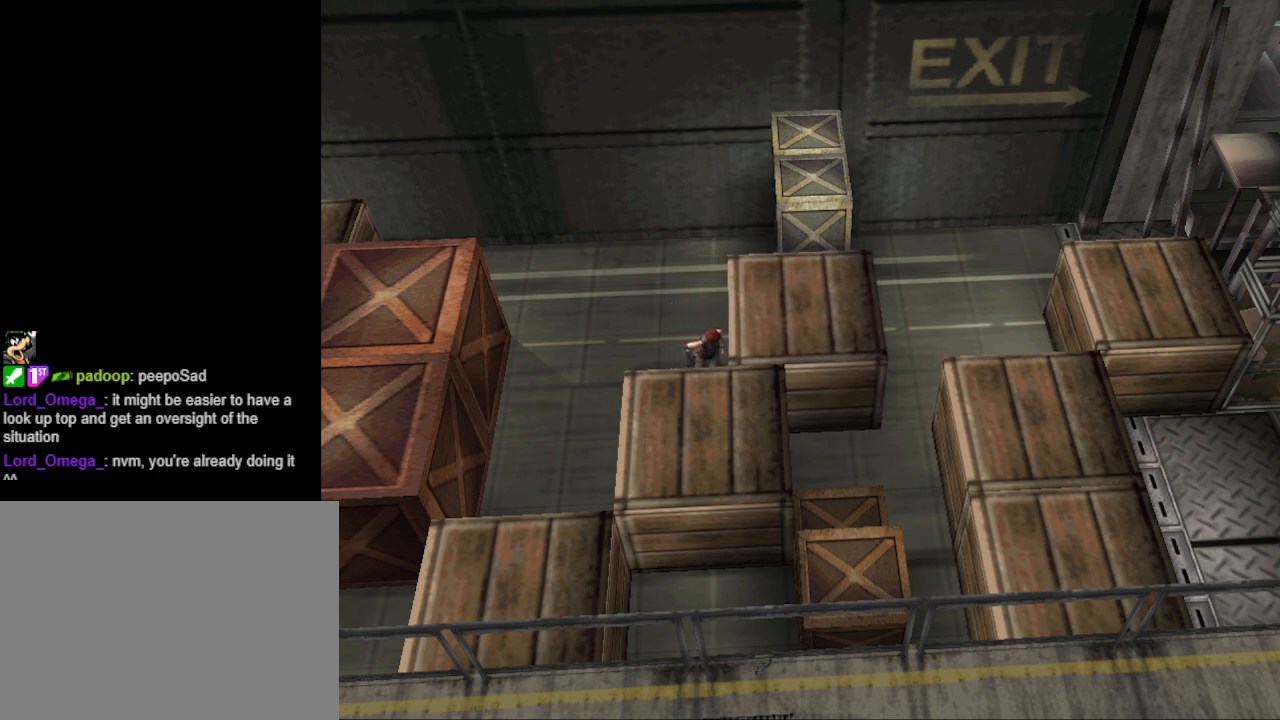
{"buttons": ["DPAD_UP"], "events": []}
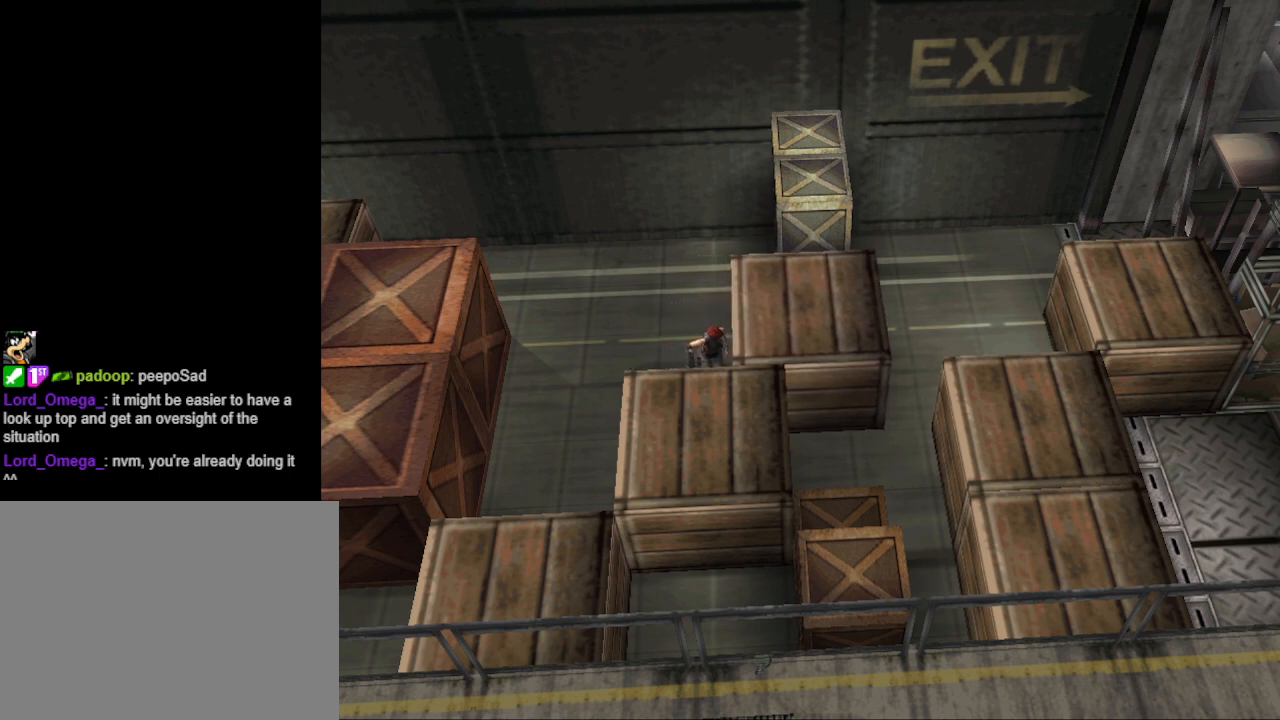
{"buttons": ["DPAD_UP"], "events": []}
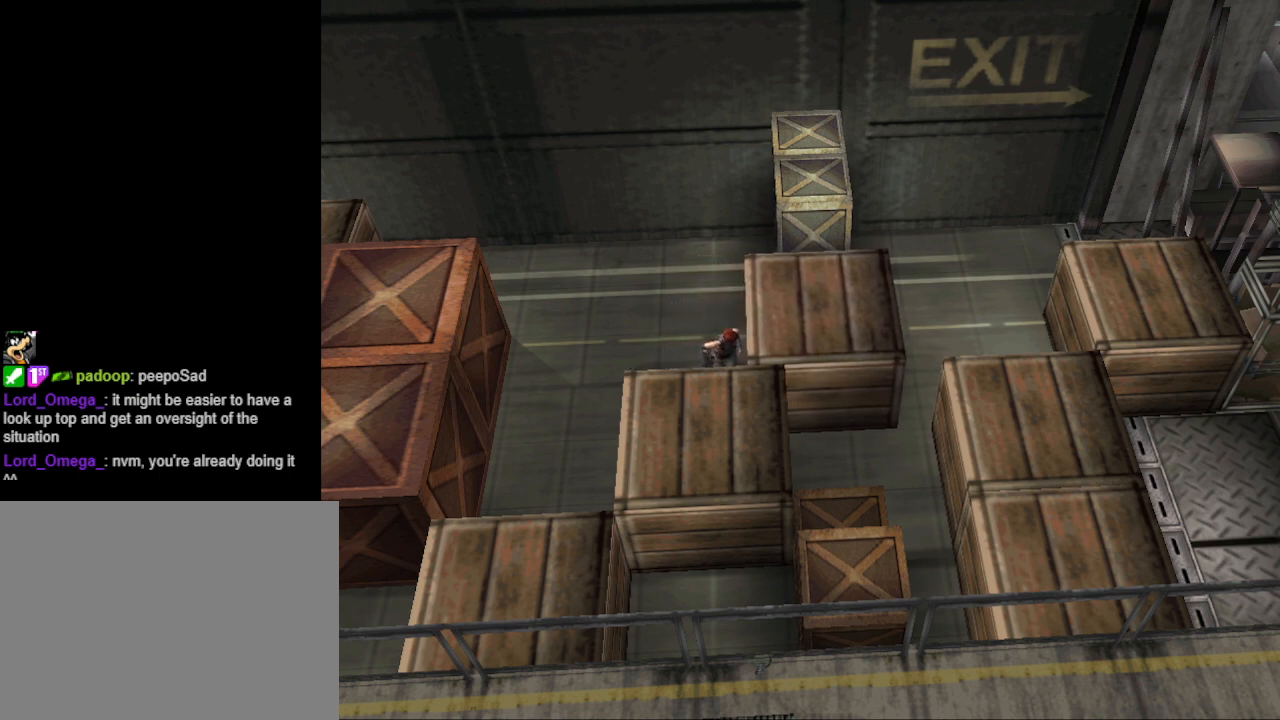
{"buttons": ["DPAD_UP"], "events": []}
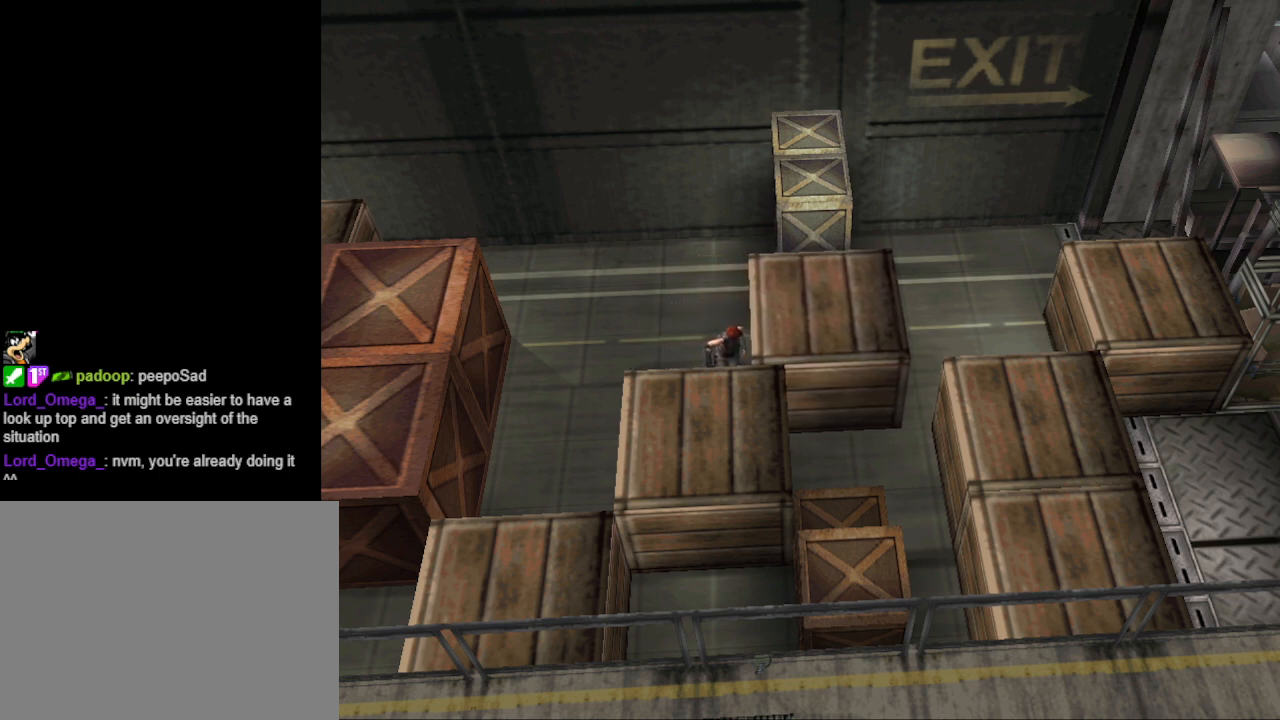
{"buttons": ["DPAD_UP"], "events": []}
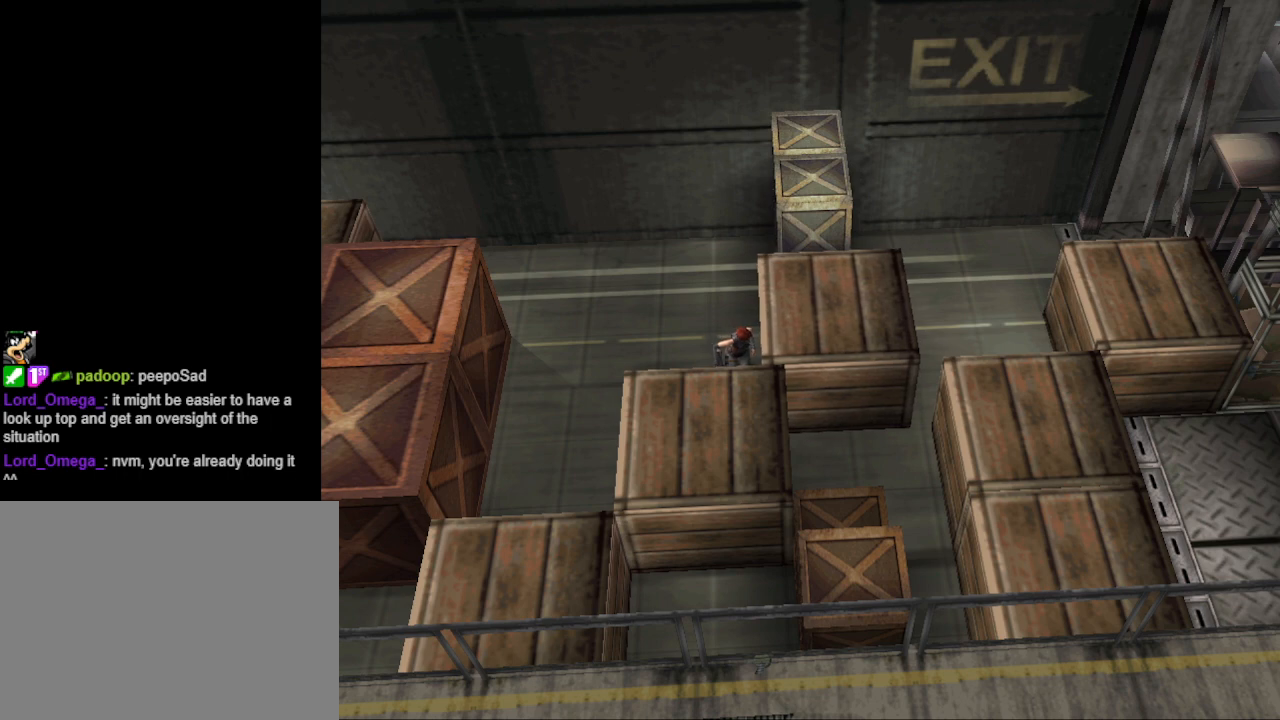
{"buttons": ["DPAD_UP"], "events": []}
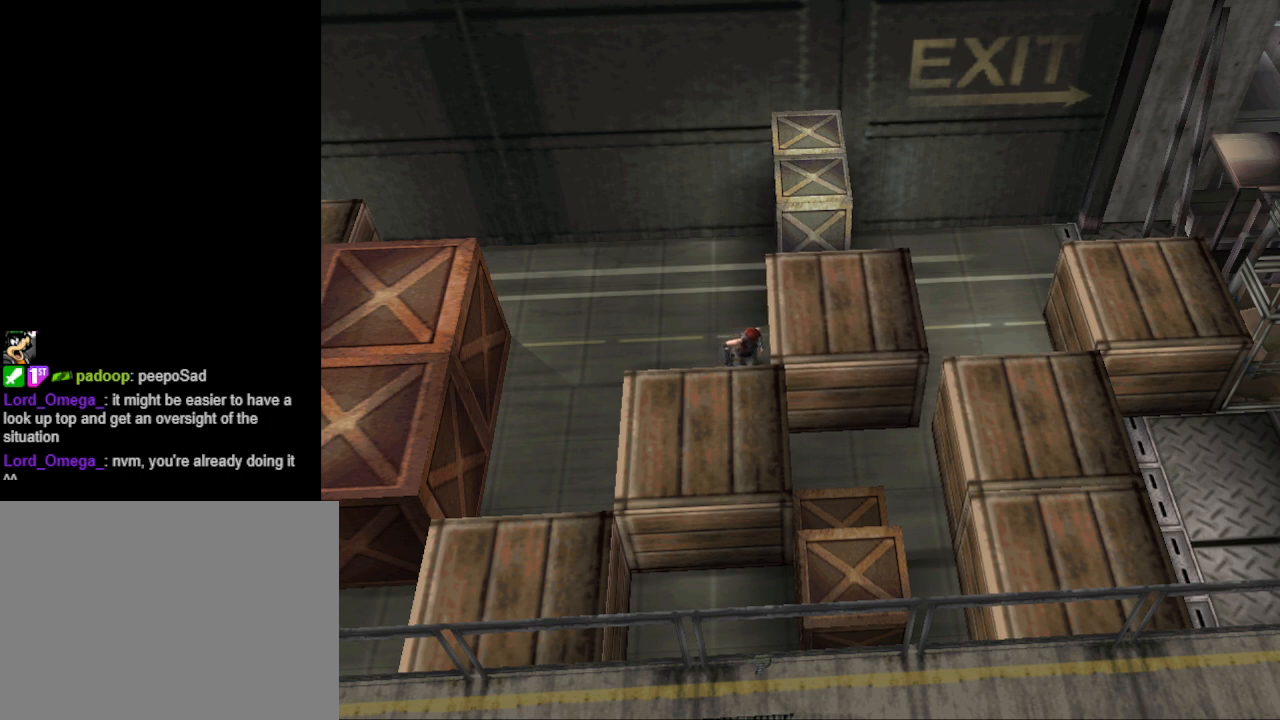
{"buttons": ["DPAD_UP"], "events": []}
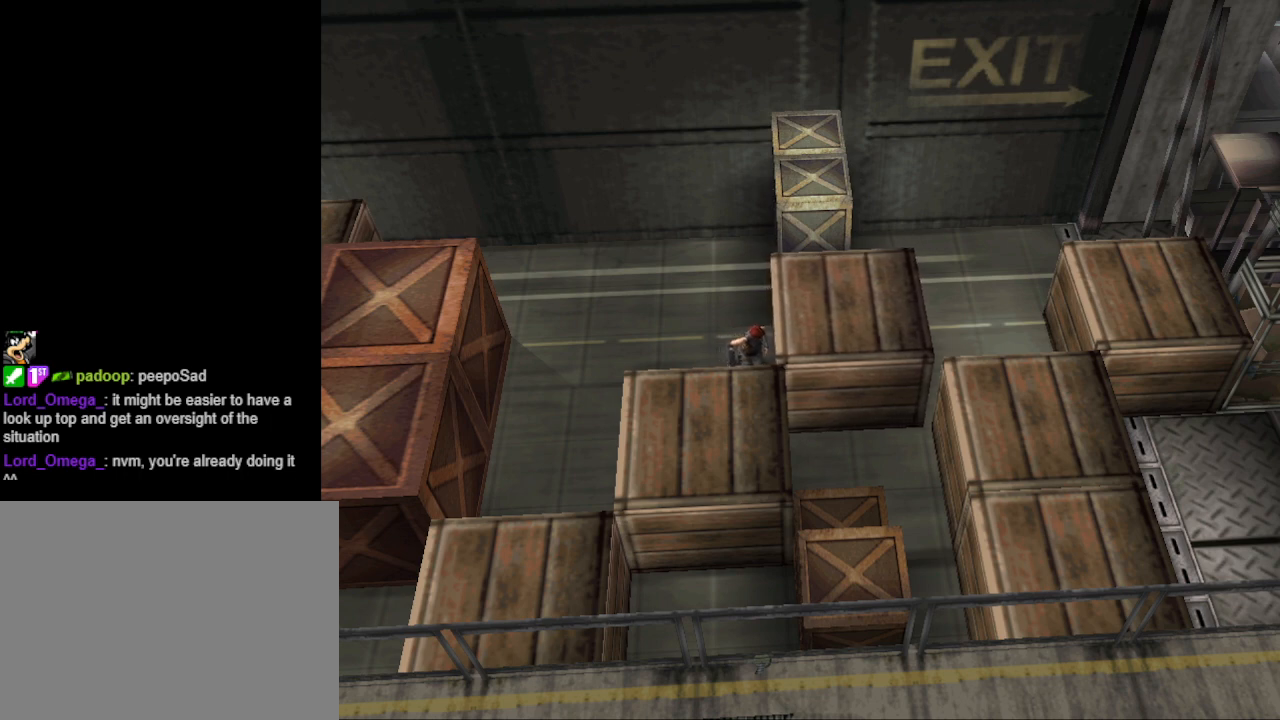
{"buttons": ["DPAD_UP"], "events": []}
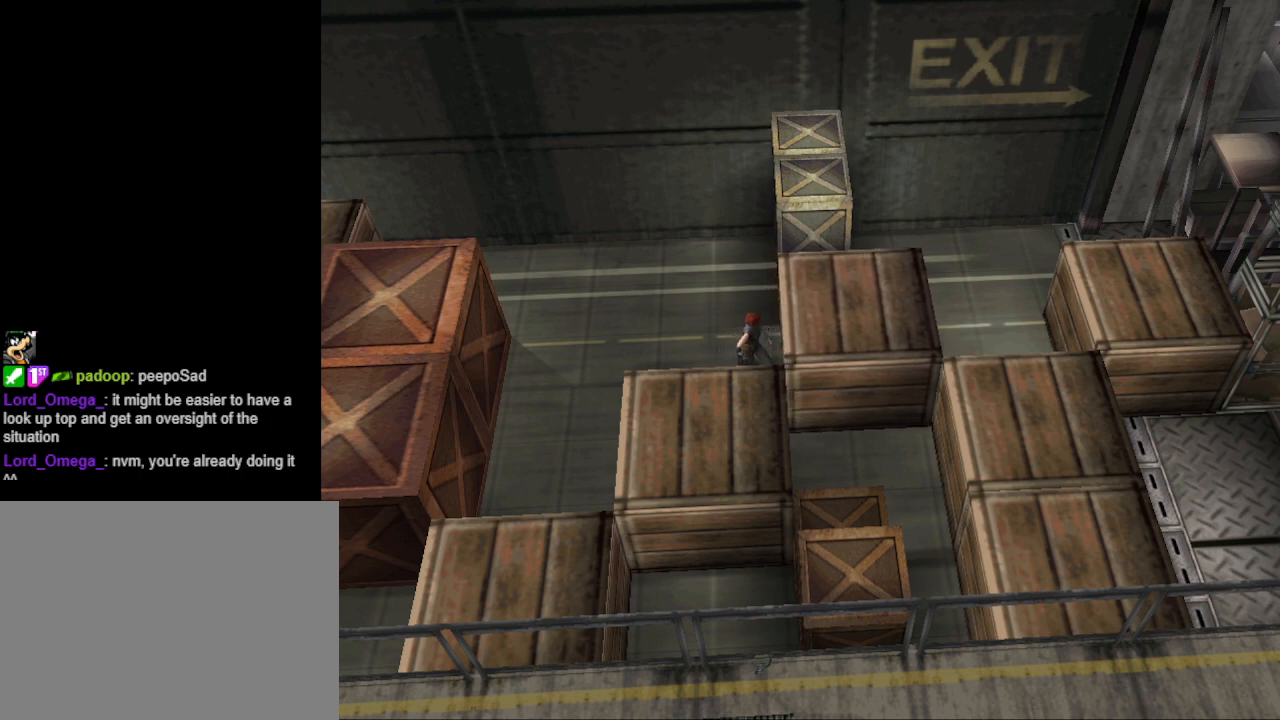
{"buttons": ["DPAD_UP"], "events": []}
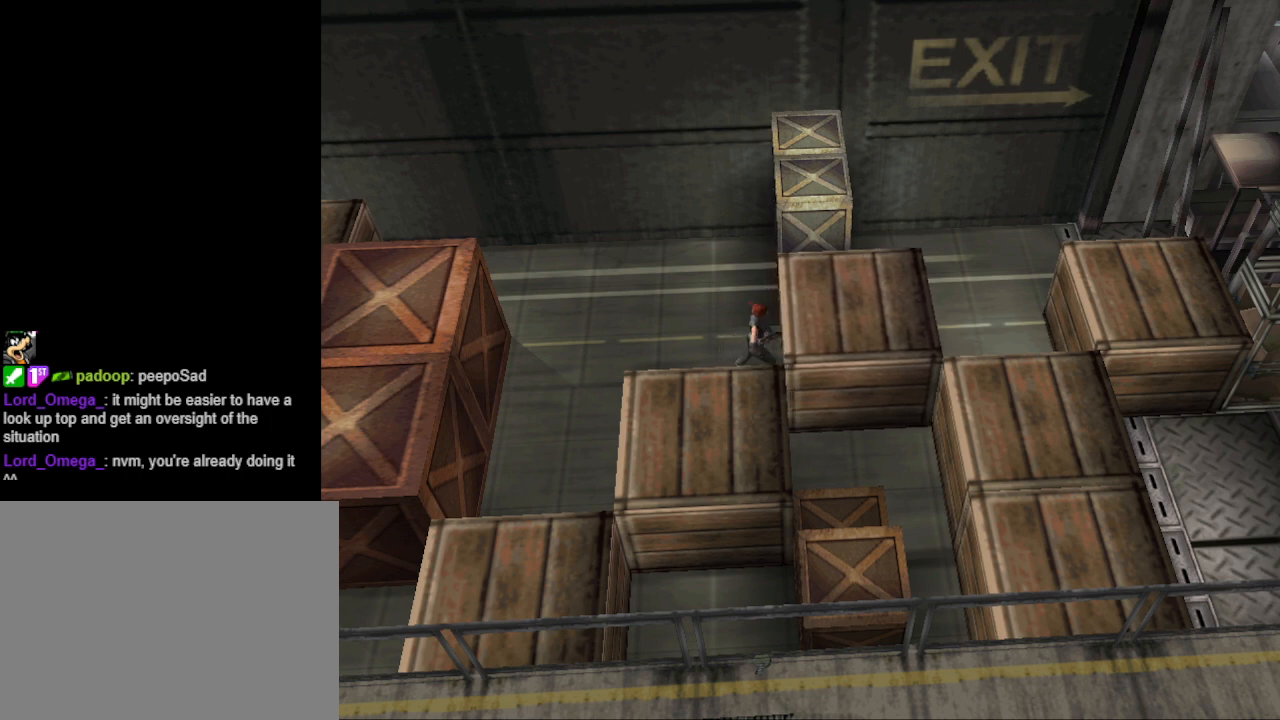
{"buttons": ["DPAD_RIGHT"], "events": [[167, "DPAD_UP", "up"], [233, "DPAD_RIGHT", "down"]]}
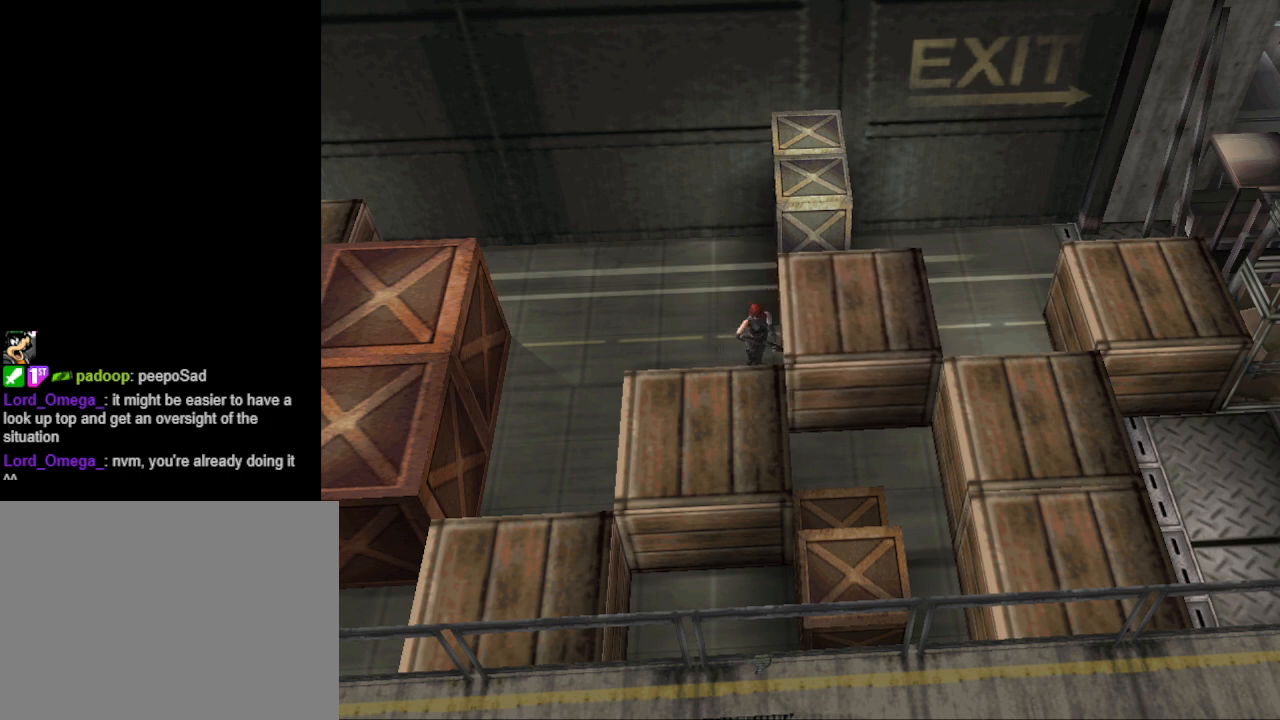
{"buttons": ["DPAD_UP"], "events": [[367, "DPAD_UP", "down"], [433, "DPAD_RIGHT", "up"]]}
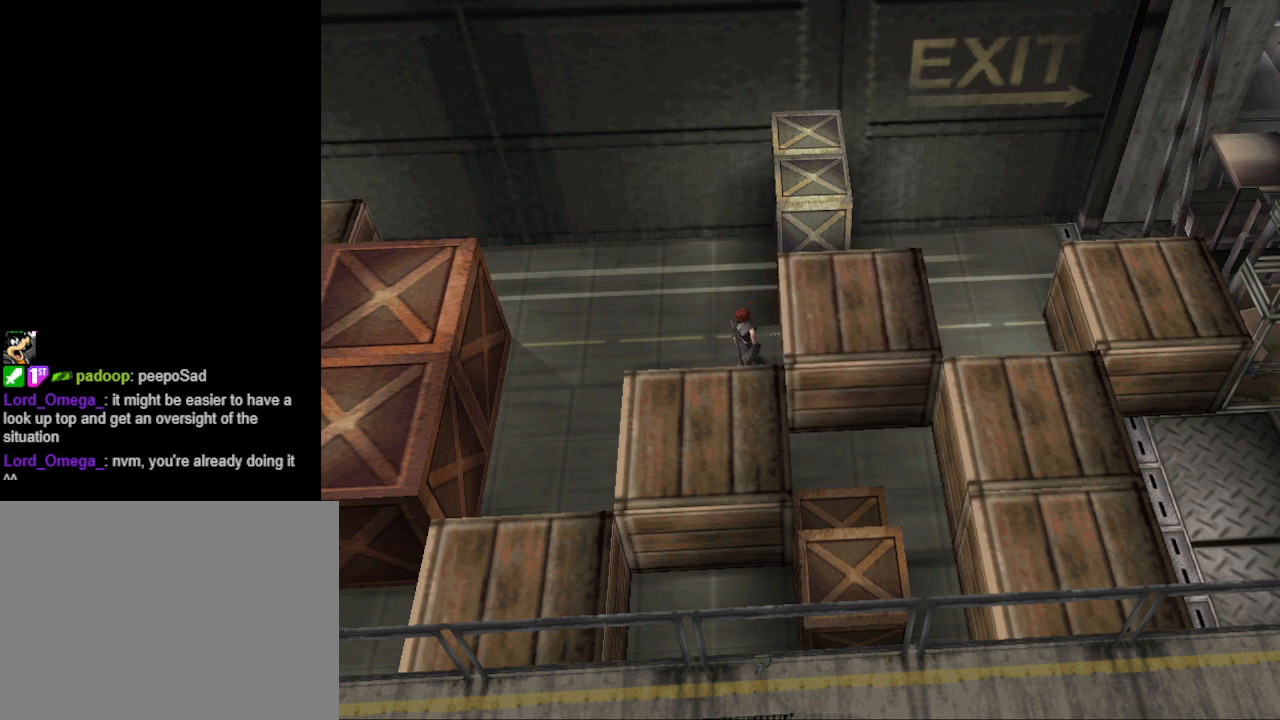
{"buttons": ["DPAD_UP"], "events": [[133, "DPAD_LEFT", "down"], [400, "DPAD_LEFT", "up"]]}
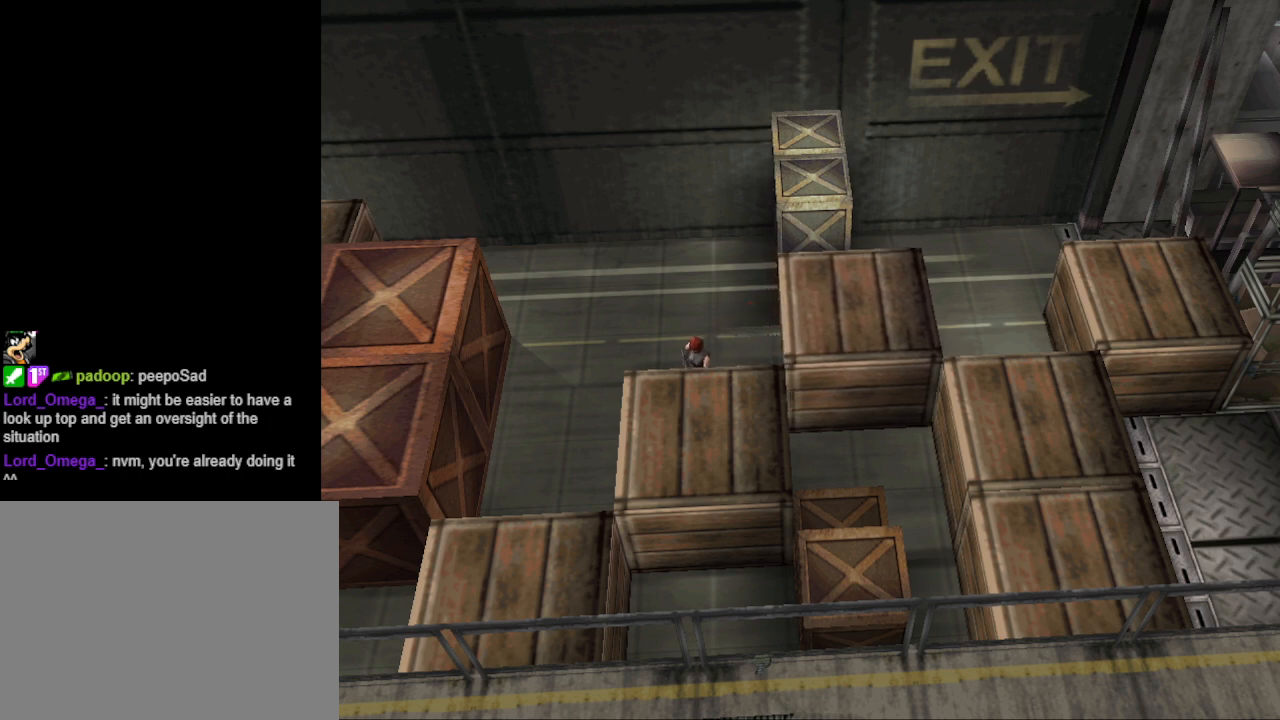
{"buttons": ["DPAD_UP"], "events": [[100, "DPAD_LEFT", "down"], [500, "DPAD_LEFT", "up"]]}
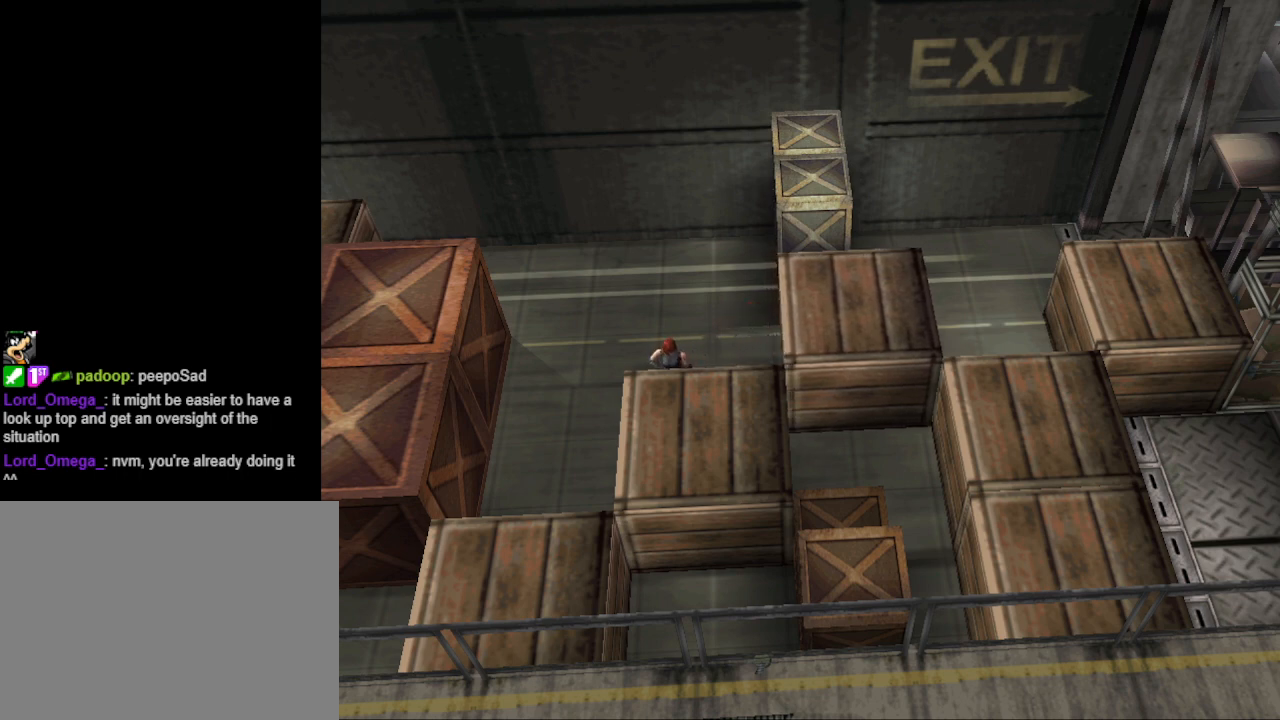
{"buttons": ["DPAD_UP"], "events": []}
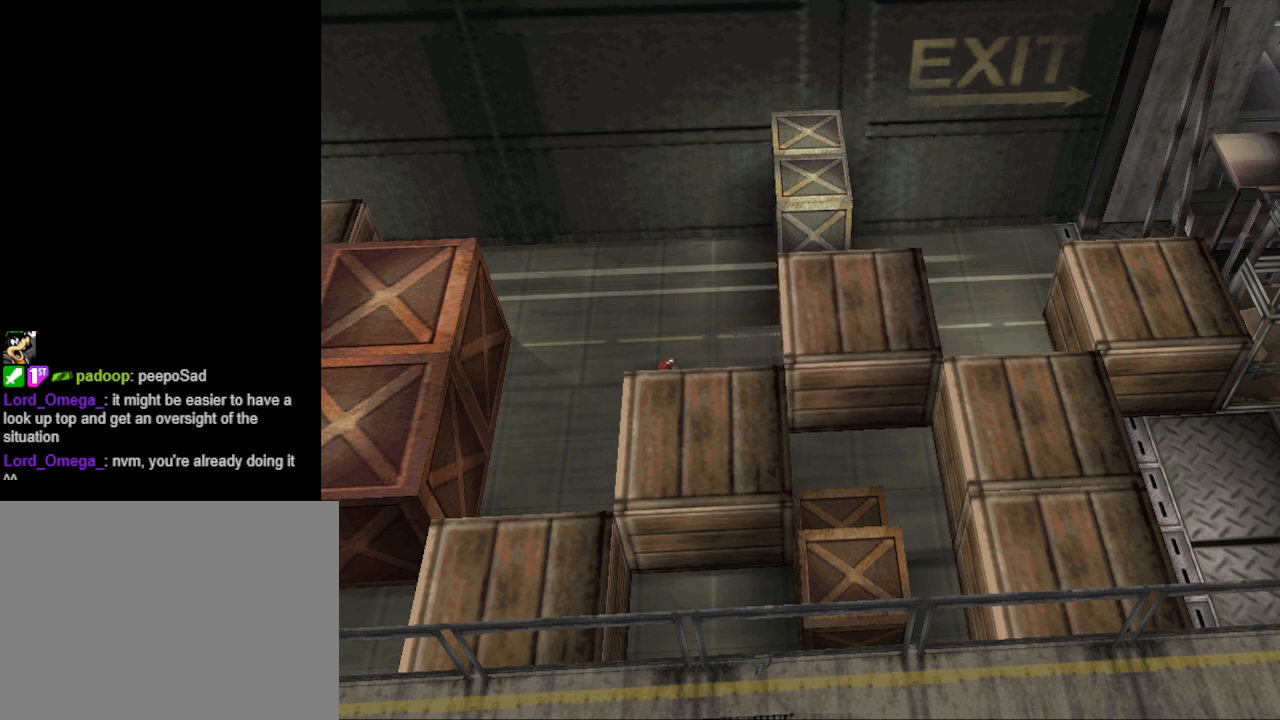
{"buttons": ["DPAD_UP"], "events": []}
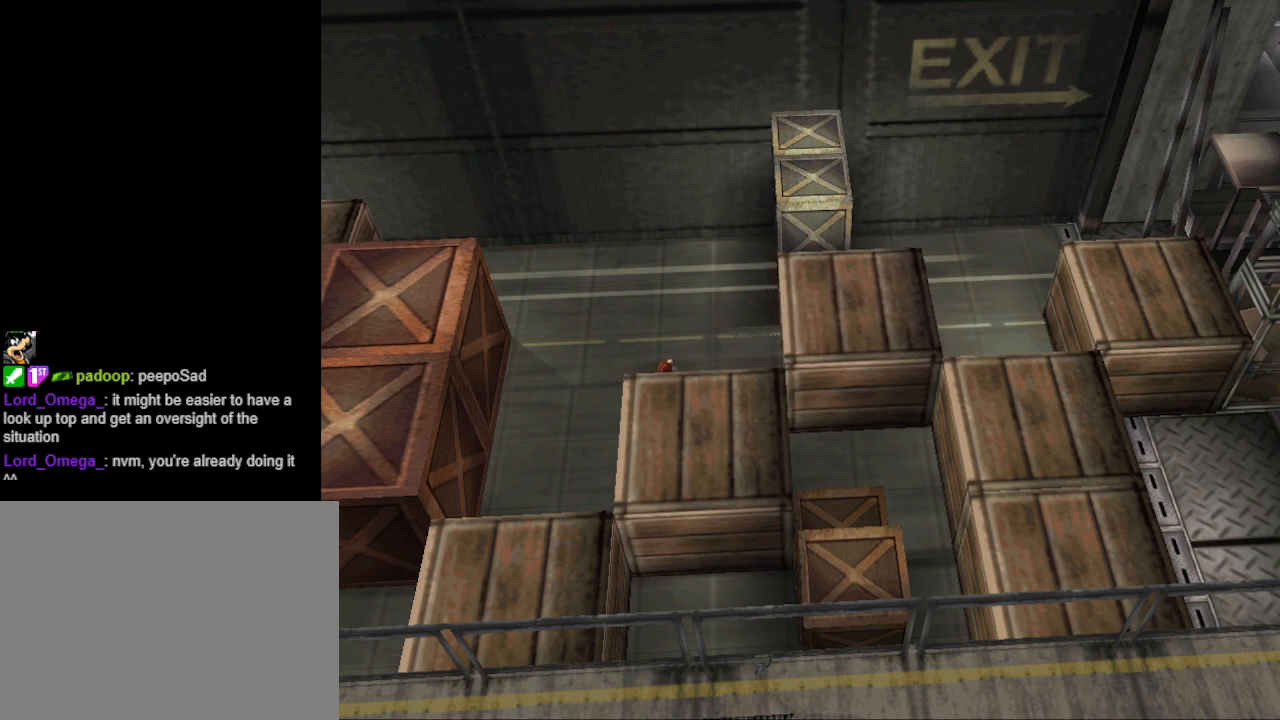
{"buttons": ["DPAD_UP"], "events": []}
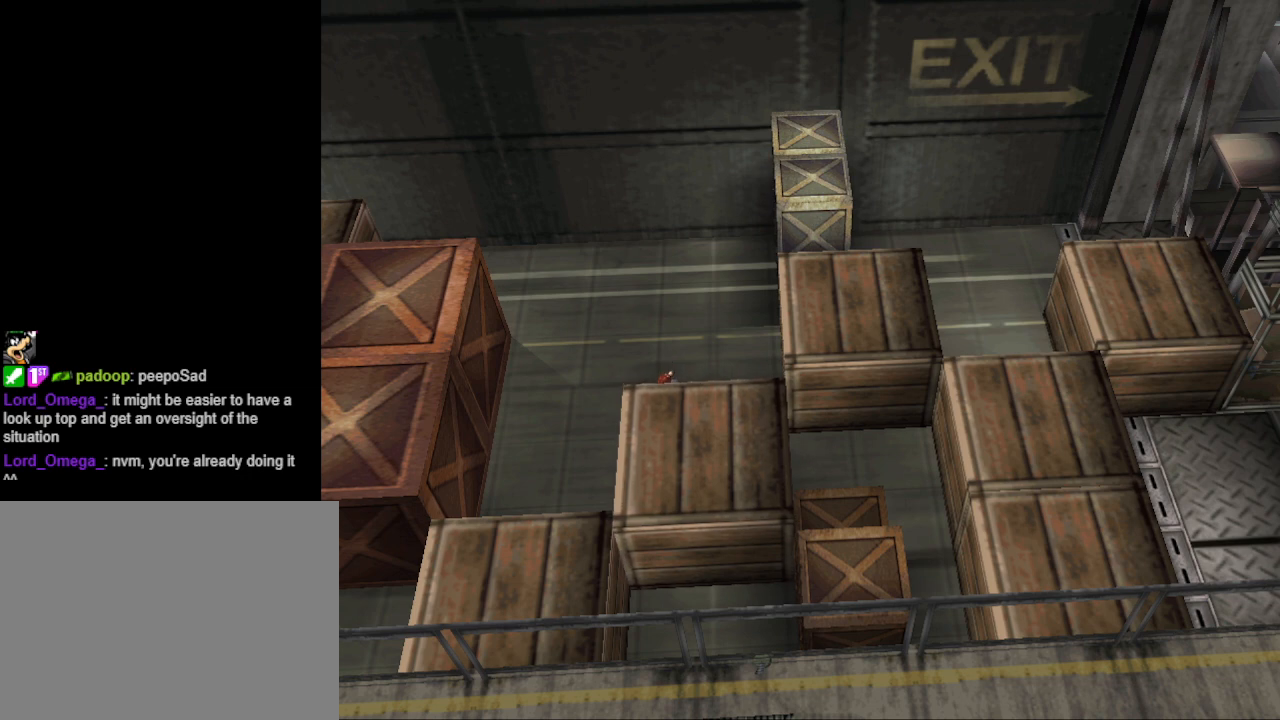
{"buttons": ["DPAD_UP"], "events": []}
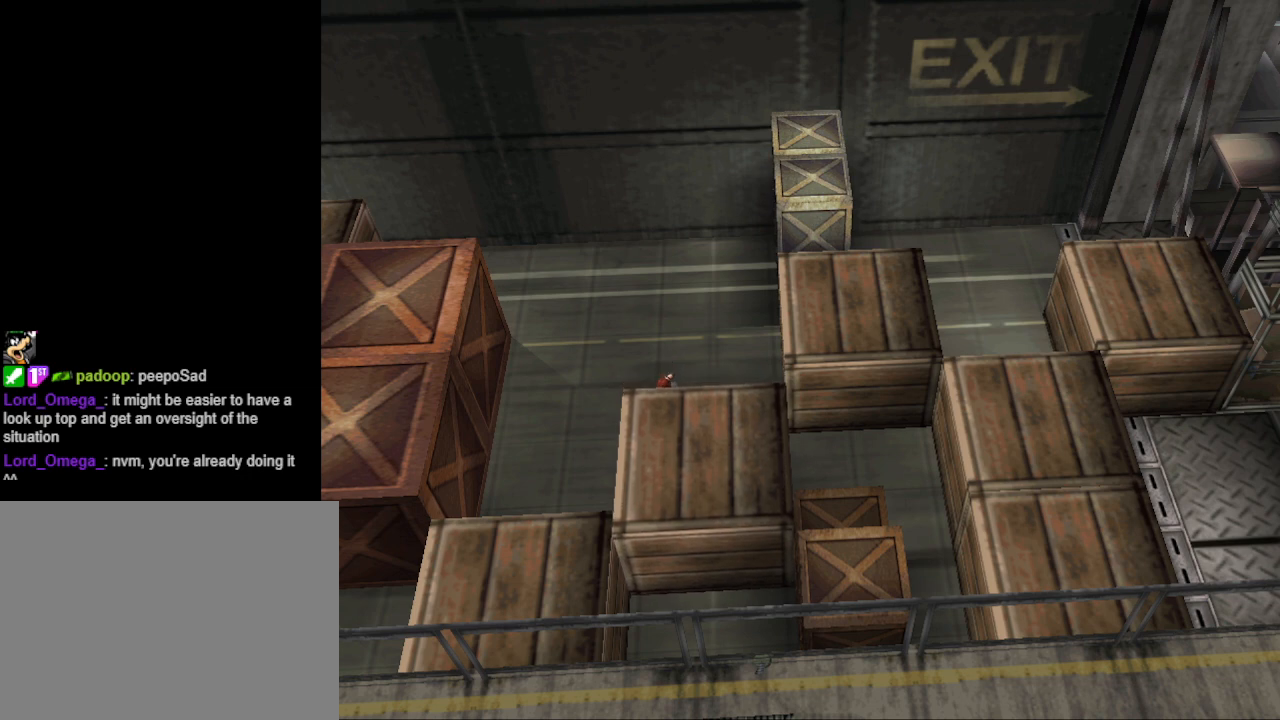
{"buttons": ["DPAD_UP"], "events": []}
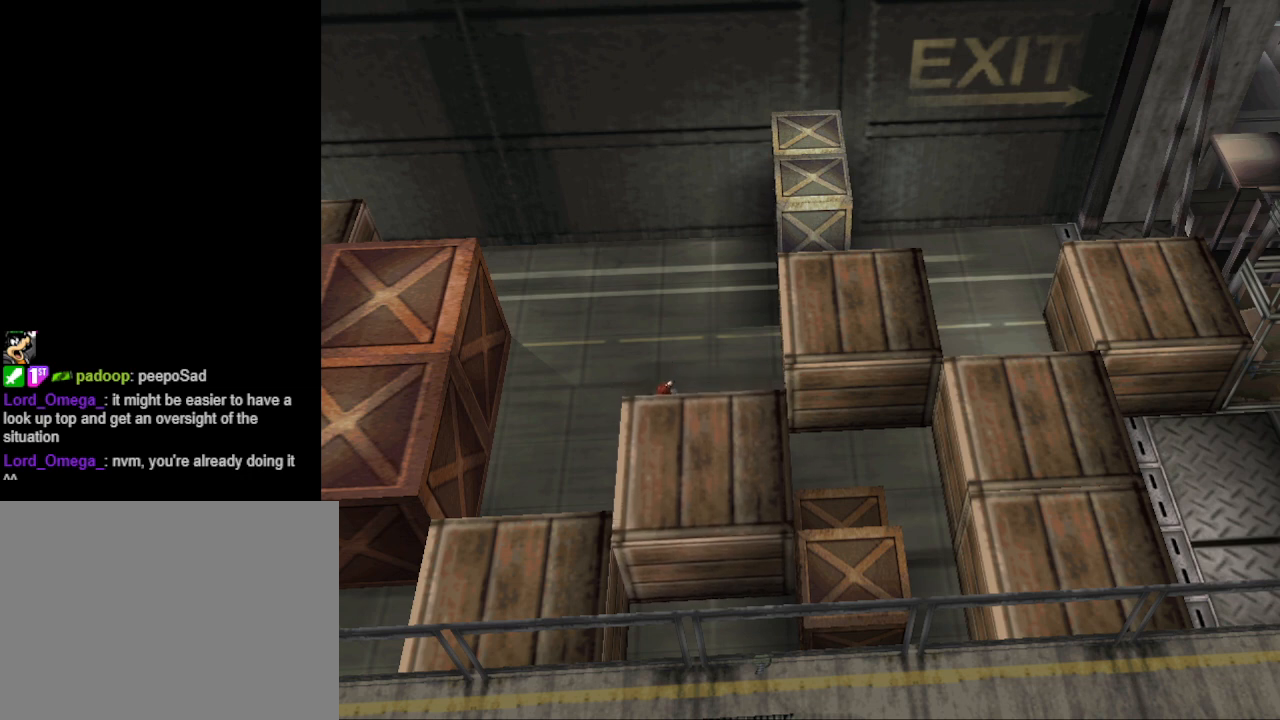
{"buttons": ["DPAD_UP"], "events": []}
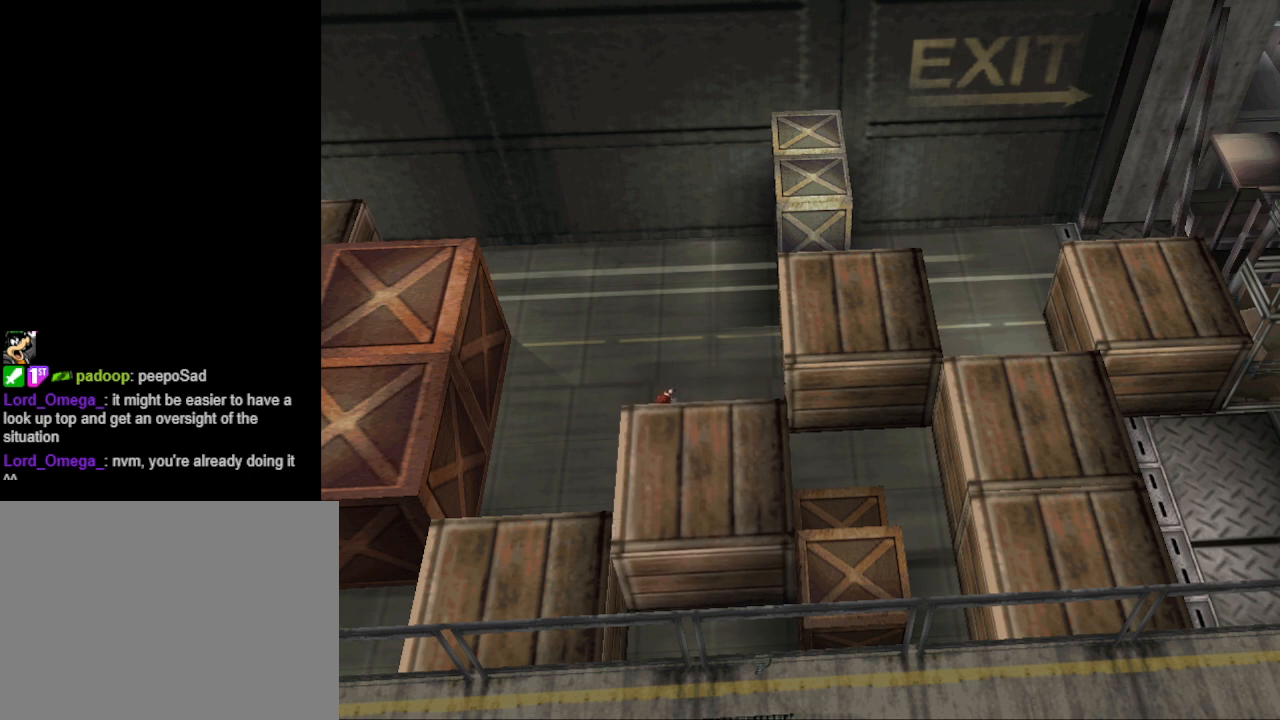
{"buttons": ["DPAD_UP"], "events": []}
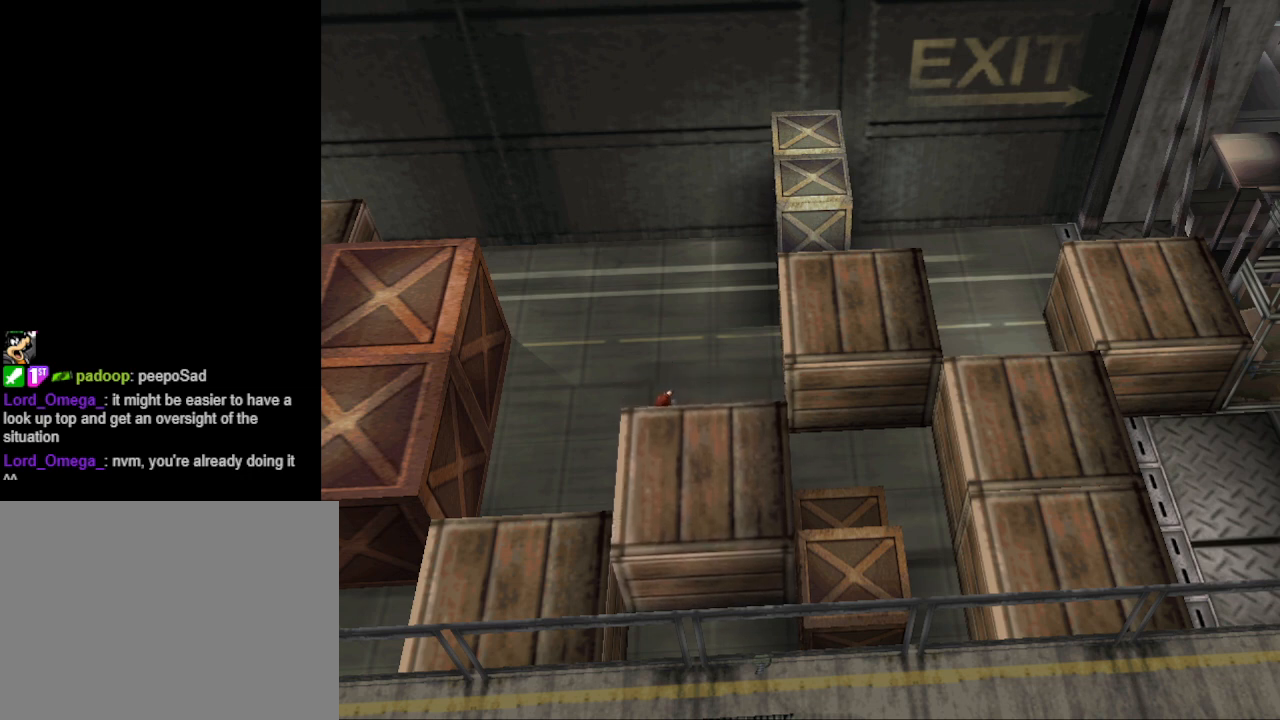
{"buttons": ["DPAD_UP"], "events": []}
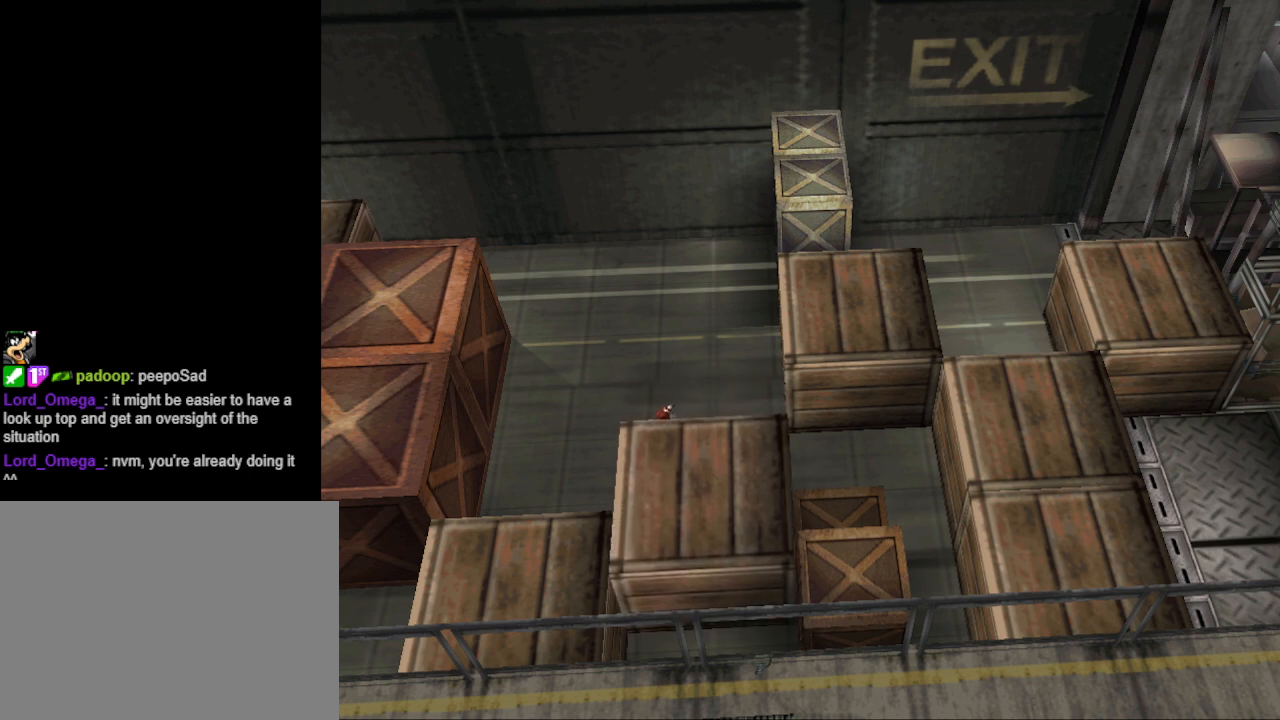
{"buttons": ["DPAD_UP"], "events": []}
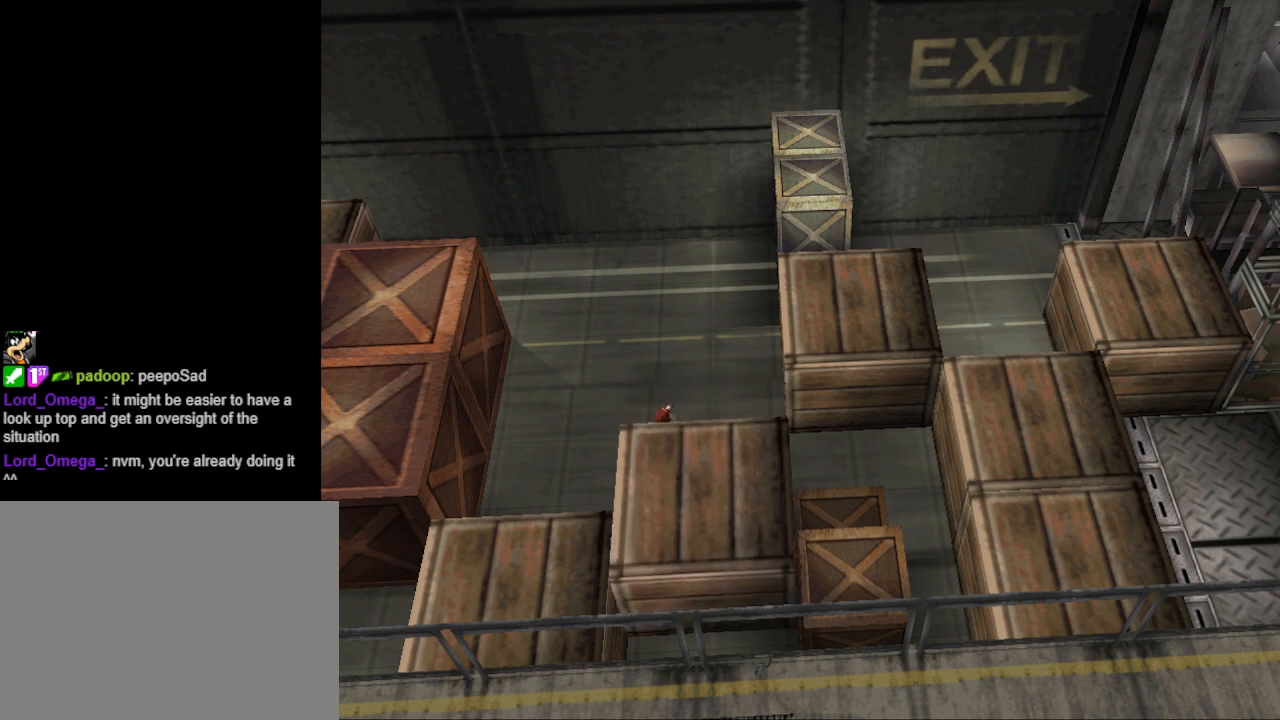
{"buttons": ["DPAD_UP"], "events": []}
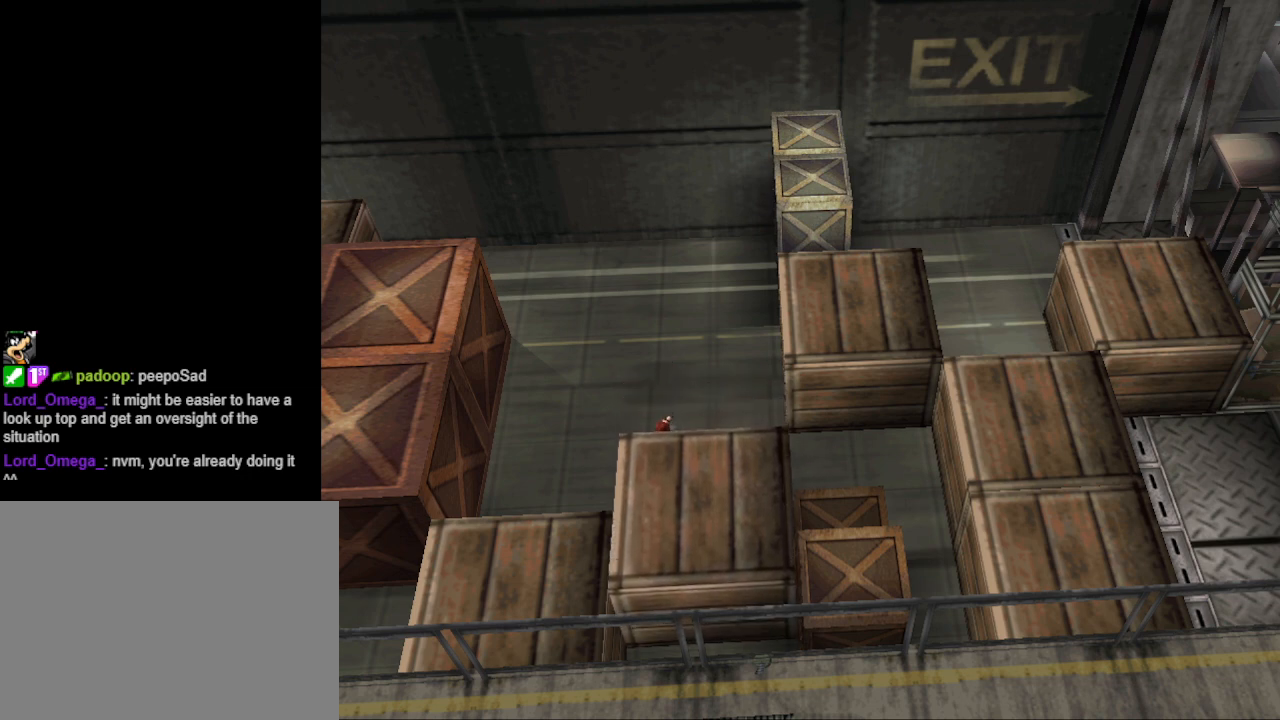
{"buttons": ["DPAD_UP"], "events": []}
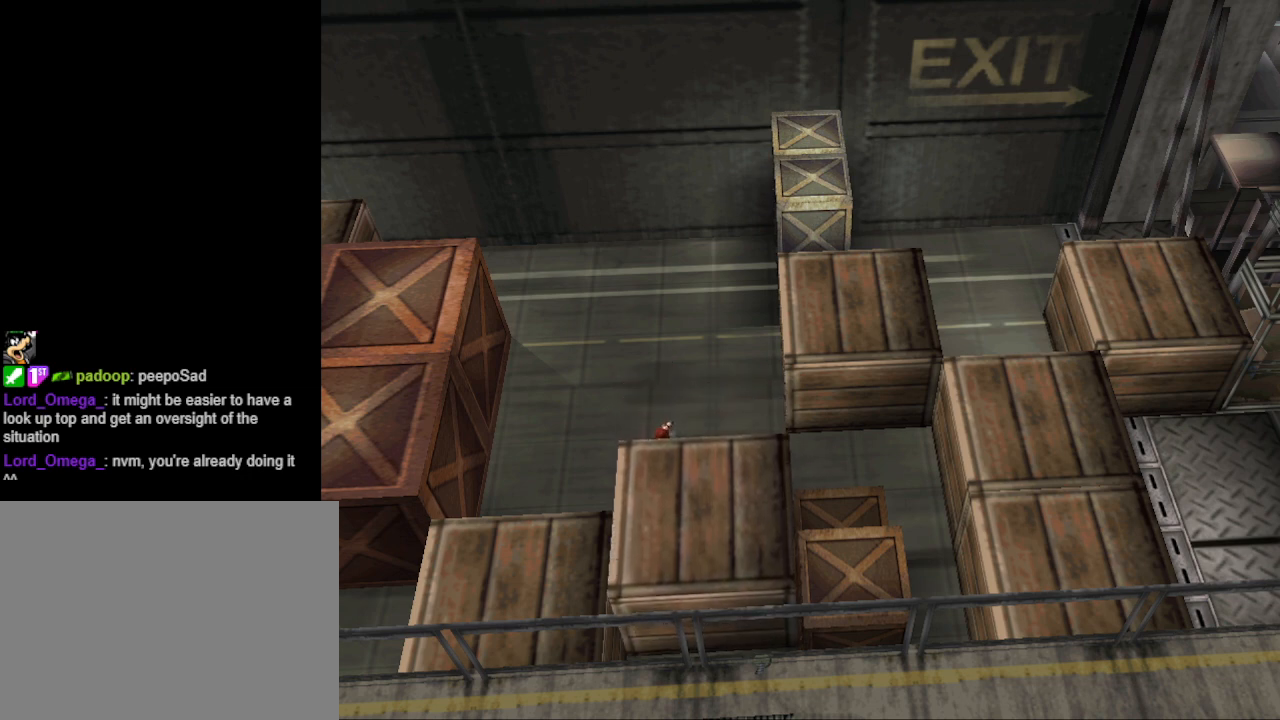
{"buttons": ["DPAD_UP"], "events": []}
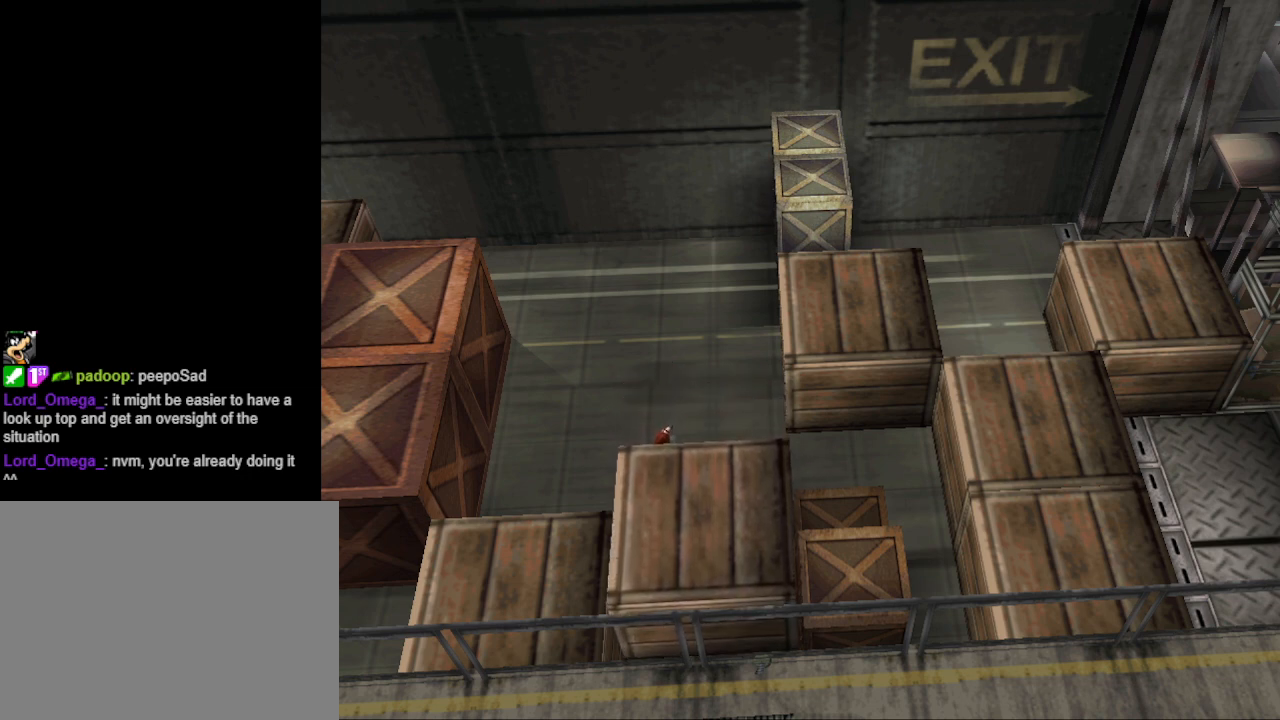
{"buttons": ["DPAD_UP"], "events": []}
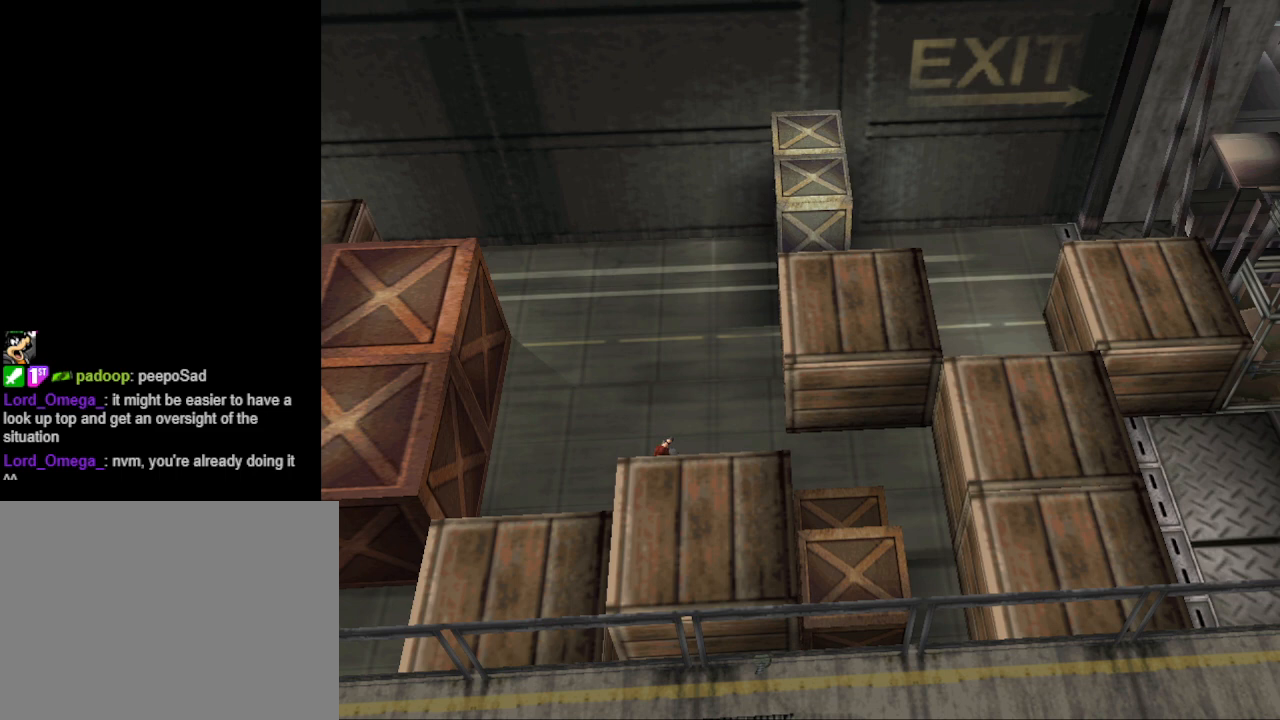
{"buttons": ["DPAD_UP"], "events": []}
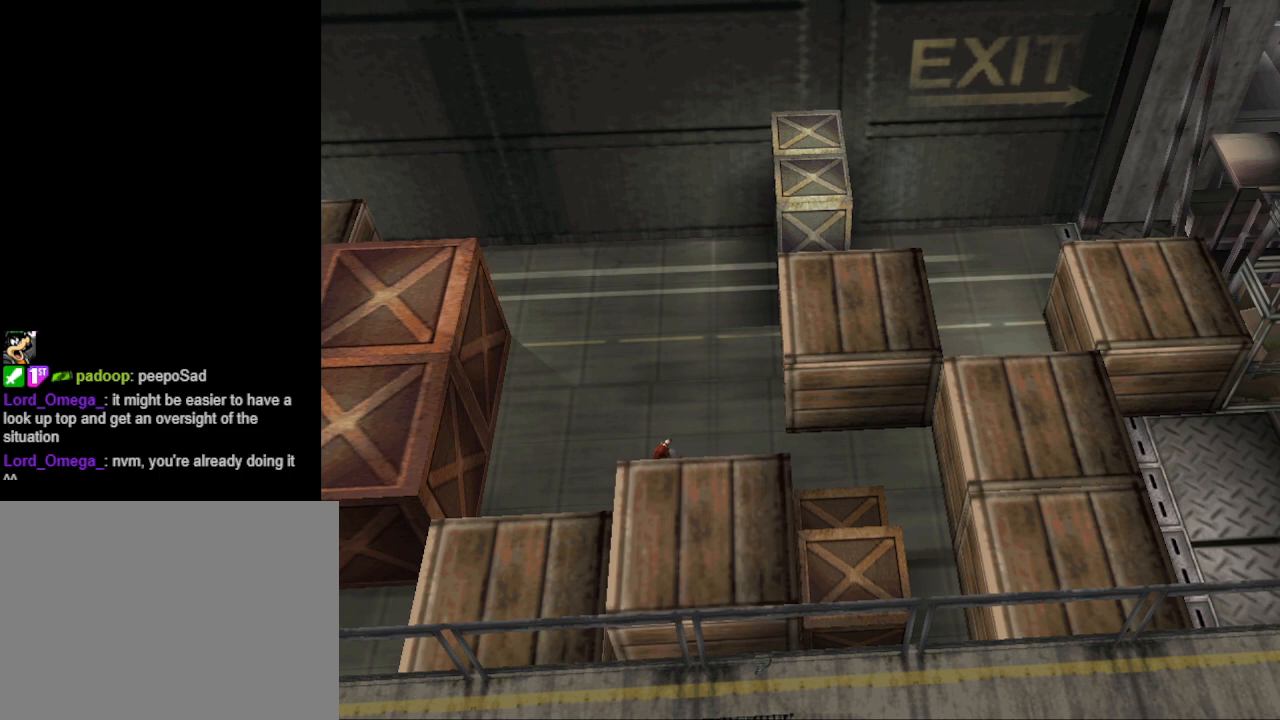
{"buttons": [], "events": [[500, "DPAD_UP", "up"]]}
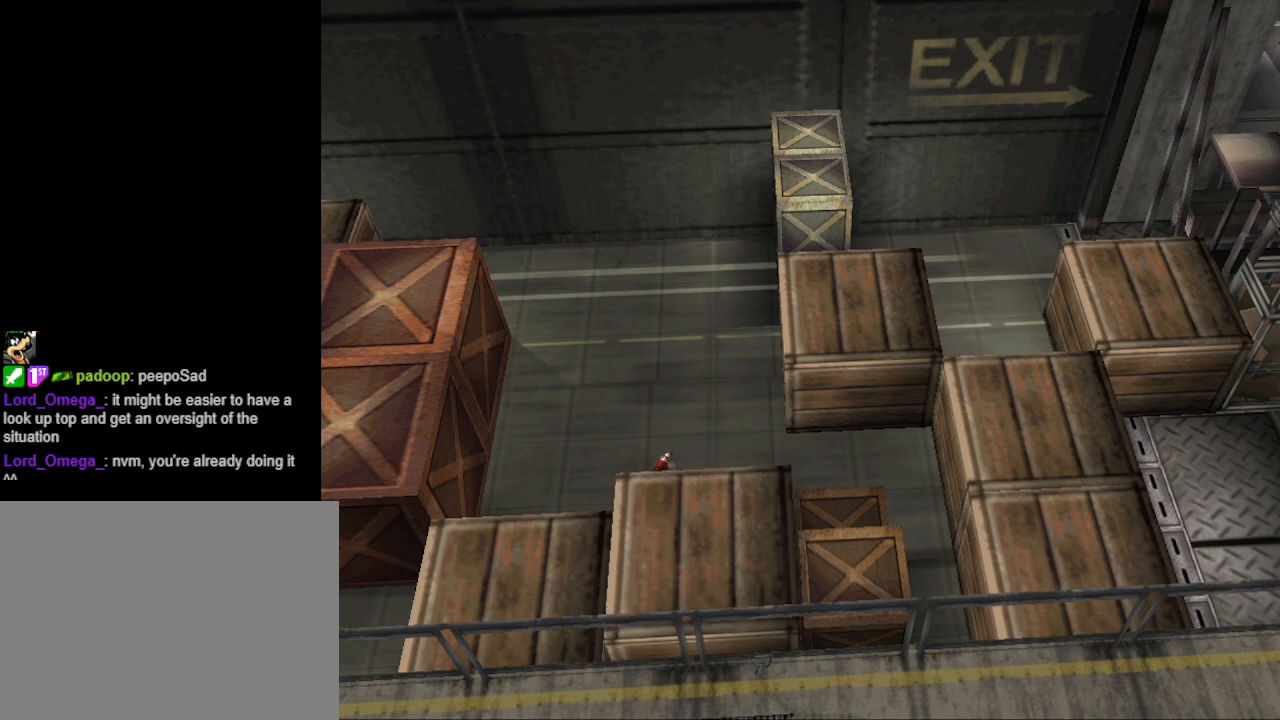
{"buttons": ["DPAD_LEFT"], "events": [[367, "DPAD_LEFT", "down"]]}
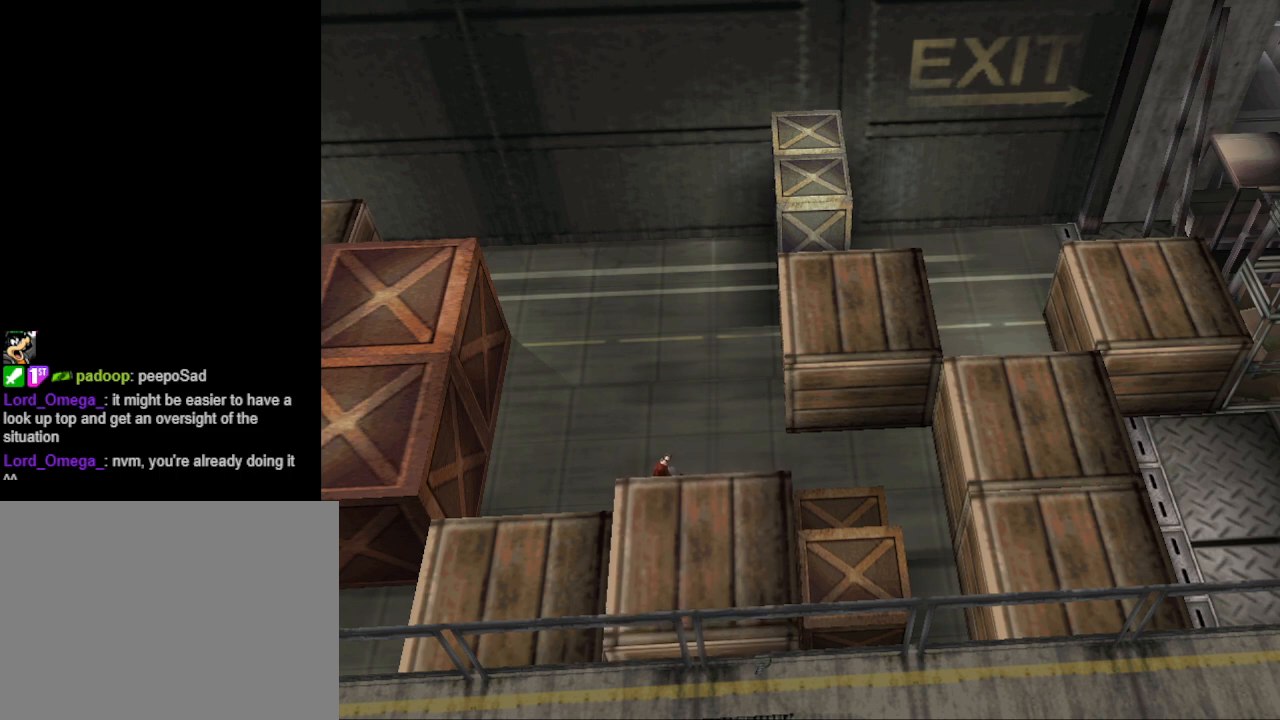
{"buttons": ["DPAD_LEFT"], "events": []}